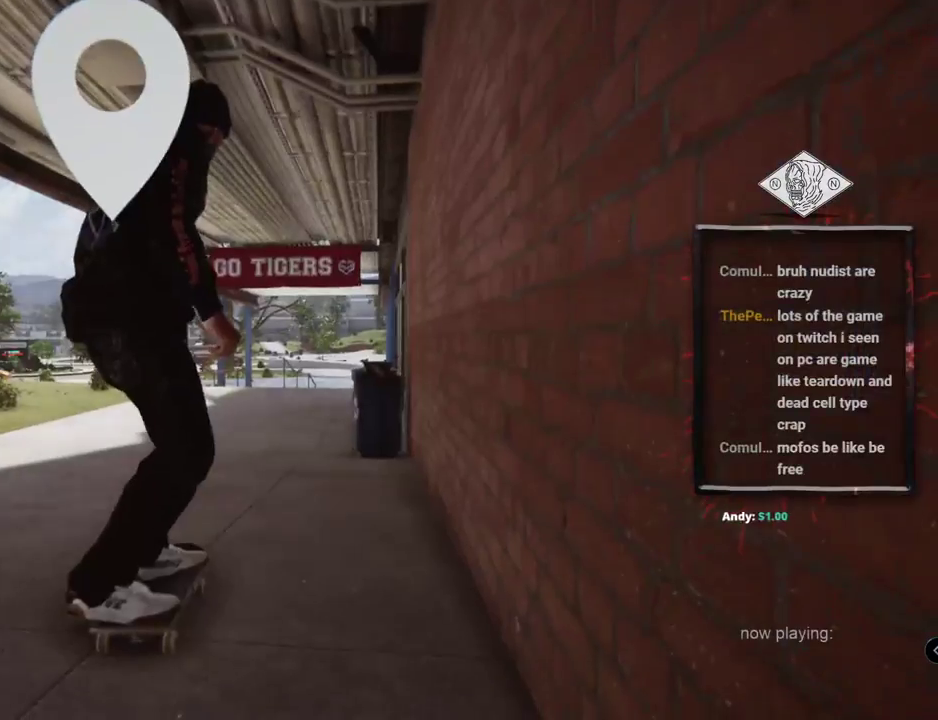
Gameplay with a controller (Xbox layout); each line is a JSON object with the inputs held at the frame after it. "events" lists button and stick changes between this image and that frame as [ms after this image, input, new state], when the widget could be followed in between. Not read: L1 L3 R2 R3.
{"buttons": ["A"], "left_stick": "center", "right_stick": "center", "events": [[16, "DPAD_UP", "up"]]}
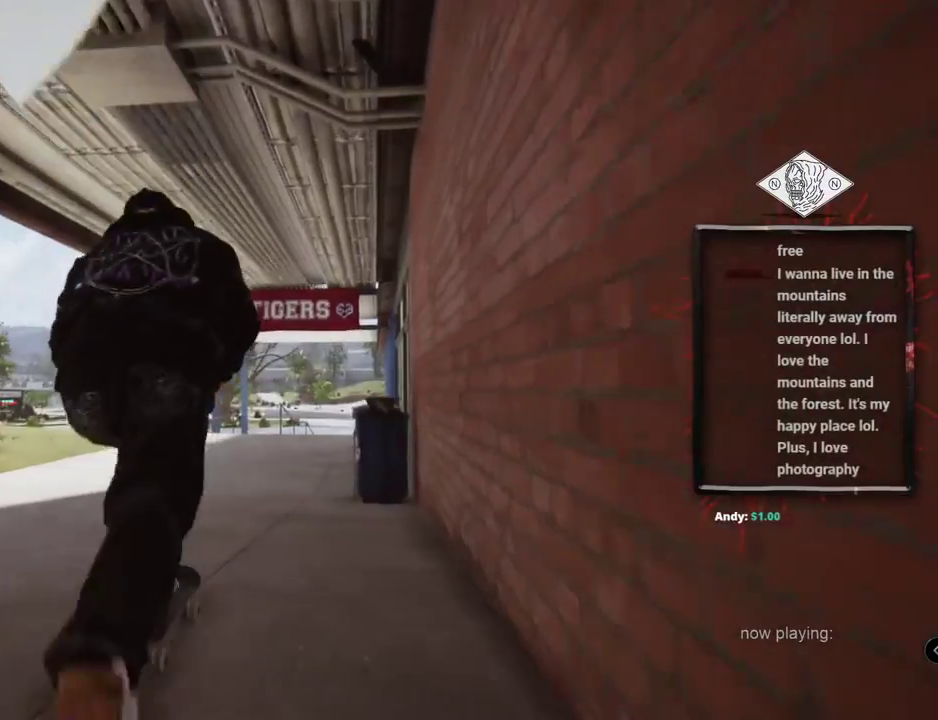
{"buttons": ["A"], "left_stick": "center", "right_stick": "center", "events": []}
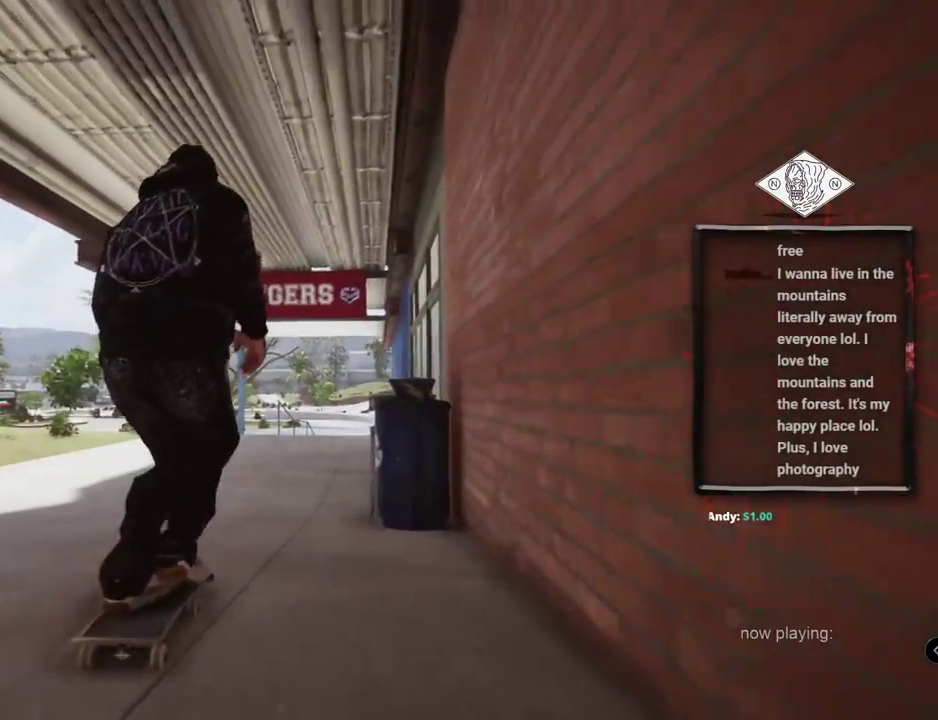
{"buttons": [], "left_stick": "center", "right_stick": "center", "events": [[150, "A", "up"]]}
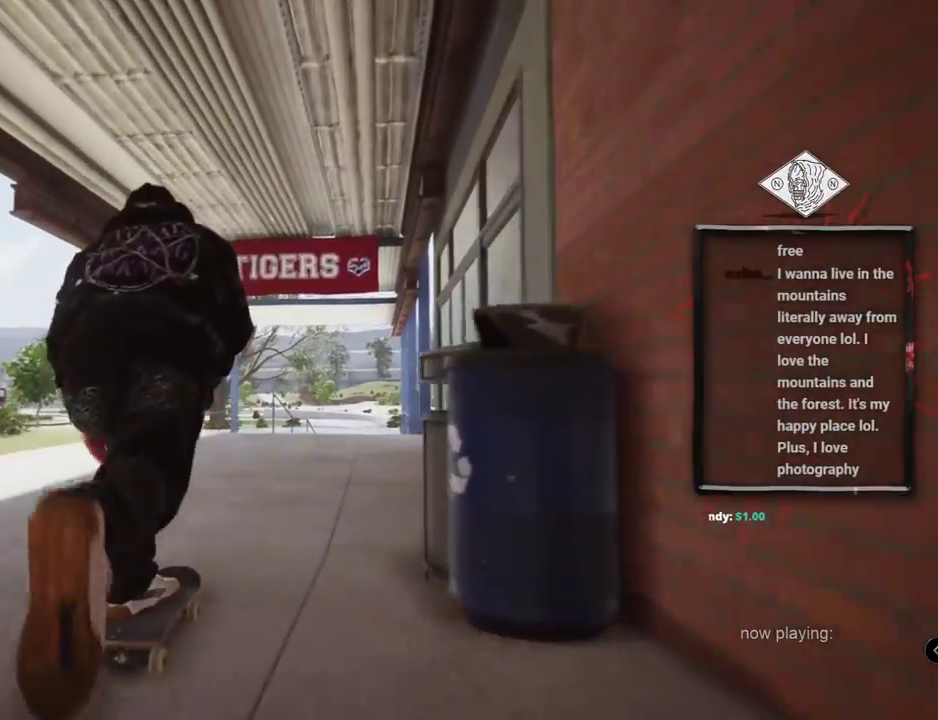
{"buttons": [], "left_stick": "center", "right_stick": "center", "events": []}
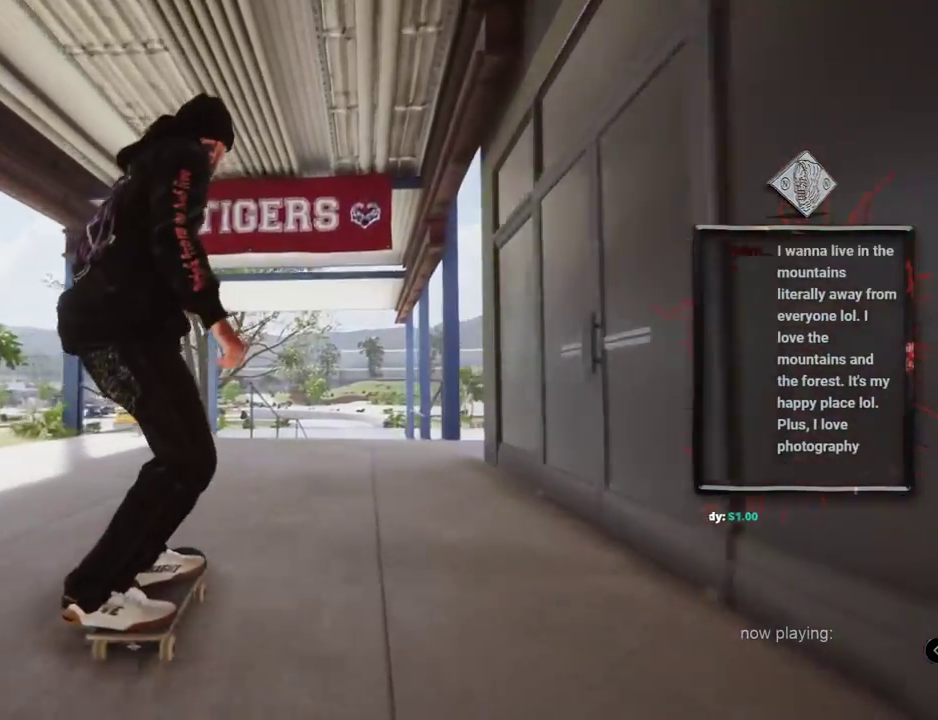
{"buttons": [], "left_stick": "center", "right_stick": "center", "events": [[167, "L2", "down"], [267, "L2", "up"]]}
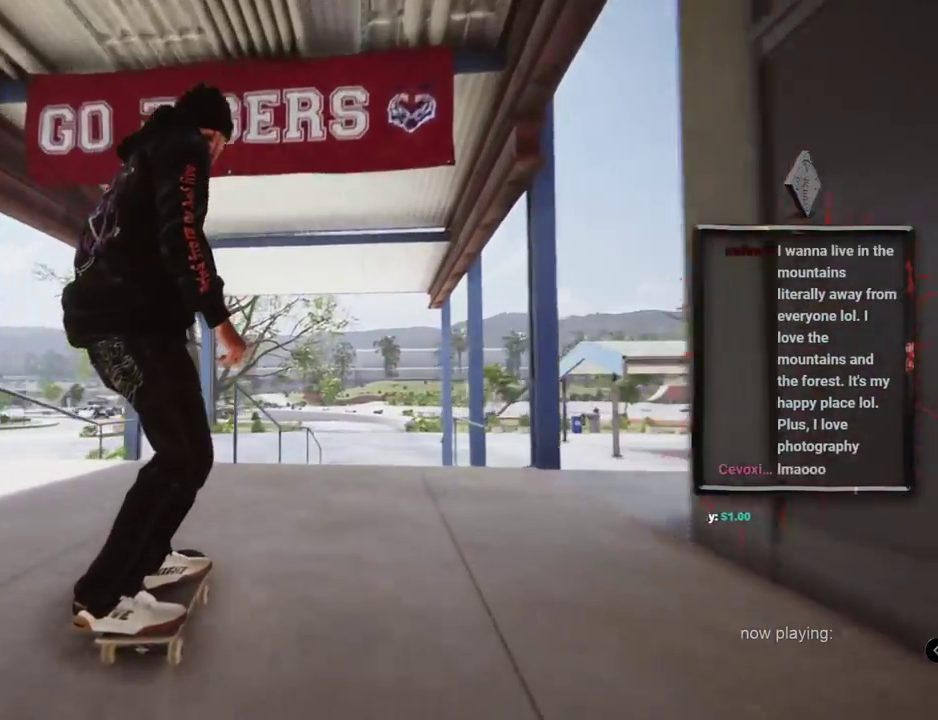
{"buttons": [], "left_stick": "center", "right_stick": "right"}